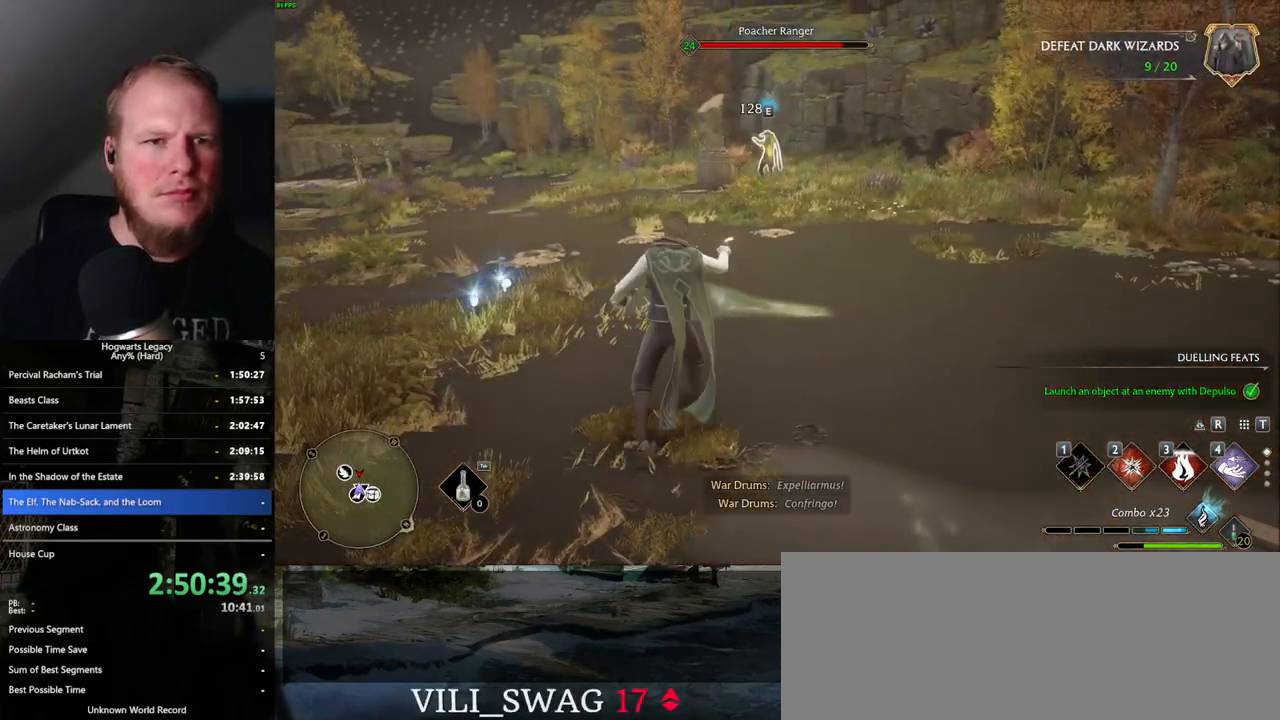
Gameplay with keyboard and mouse; each line is a JSON object with the keys and mouse buttons held at the frame after it. "events" lists presses ("down") and releases ("up") of ".", "/", "0", "1", "2", "3", "4", "5", "6", "7", "8", "9", "a", "alt_l", "alt_r", "b", "backslash", "backspace", "c", "caps_lock", "comma", "ctrl_l", "ctrl_r", "d", "e", "equals", "escape", "f", "f1", "f10", "f11", "f12", "f2", "f3", "f4", "f5", "f6", "f7", "f8", "f9", "g", "h", "i", "j", "k", "l", "lbracket", "m", "minus", "n", "o", "p", "q", "quote", "r", "rbracket", "return", "s", "semicolon", "shift_l", "shift_r", "space", "super", "t", "tab", "tilde", "u", "v", "w", "x", "y", "z", "mouse_left", "mouse_wheel", "mouse_right", "mouse_mb4" and "mouse_mb5" between this image and that frame as [ms after this image, input, new state], when the widget could be followed in between. "mouse_left", "mouse_wheel", "mouse_right", "mouse_mb4", "mouse_mb5" = the "left", "wheel", "right", "mb4", "mb5" buttons of the "mouse" list. No other keys are recorded. "wheel" means that the mouse wheel is clicked or scrolled. Mouse movement is not recorded.
{"keys": ["w"], "mouse": [], "events": [[100, "2", "up"]]}
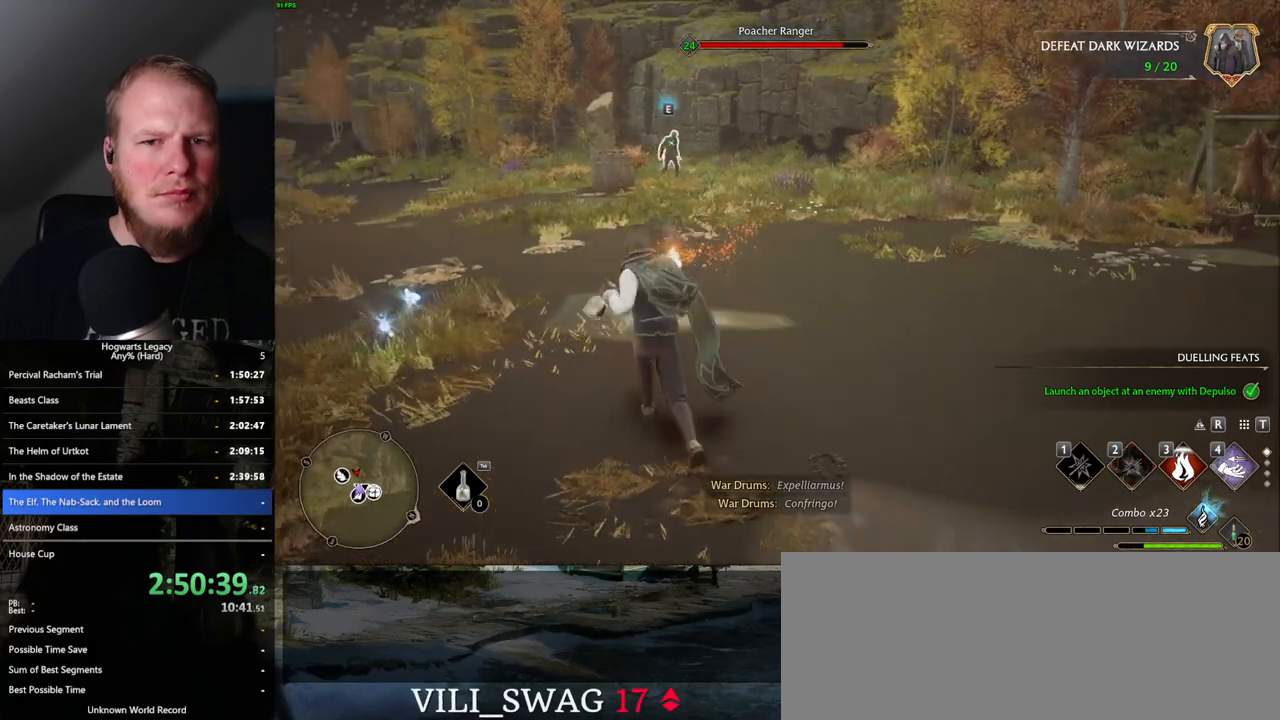
{"keys": ["w"], "mouse": [], "events": [[300, "z", "down"], [433, "z", "up"]]}
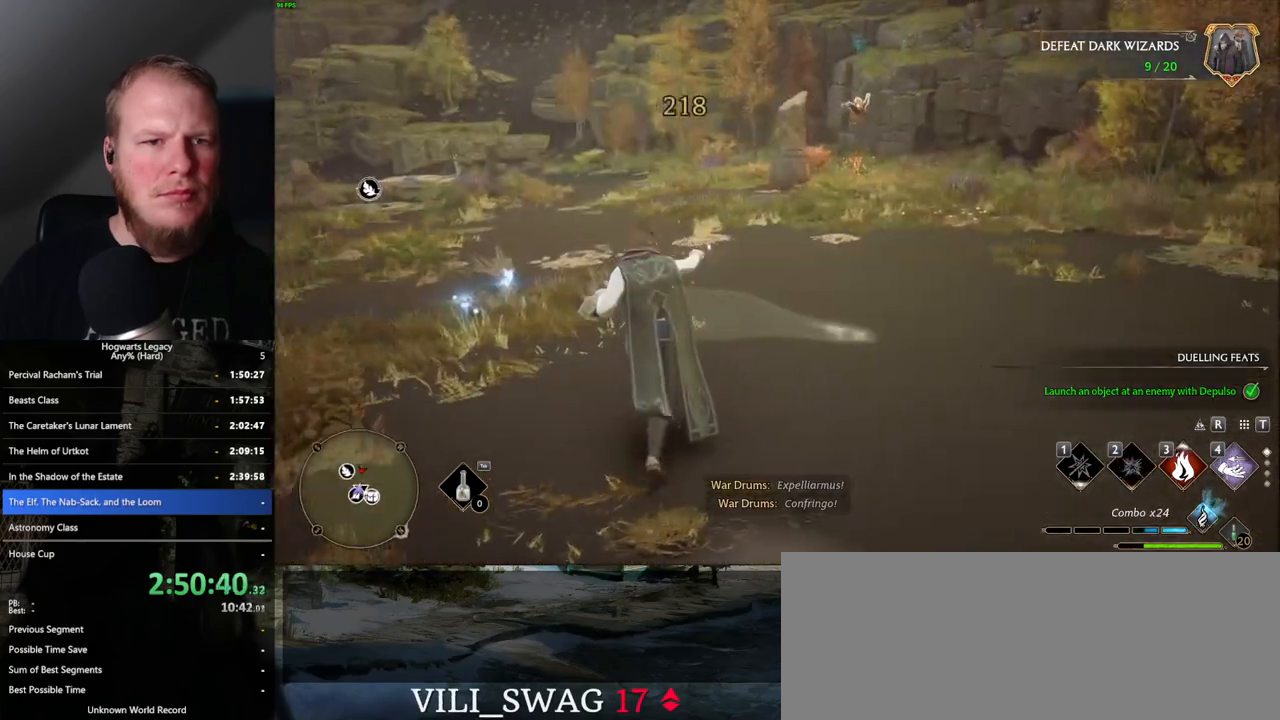
{"keys": ["w"], "mouse": [], "events": [[317, "z", "down"], [450, "z", "up"]]}
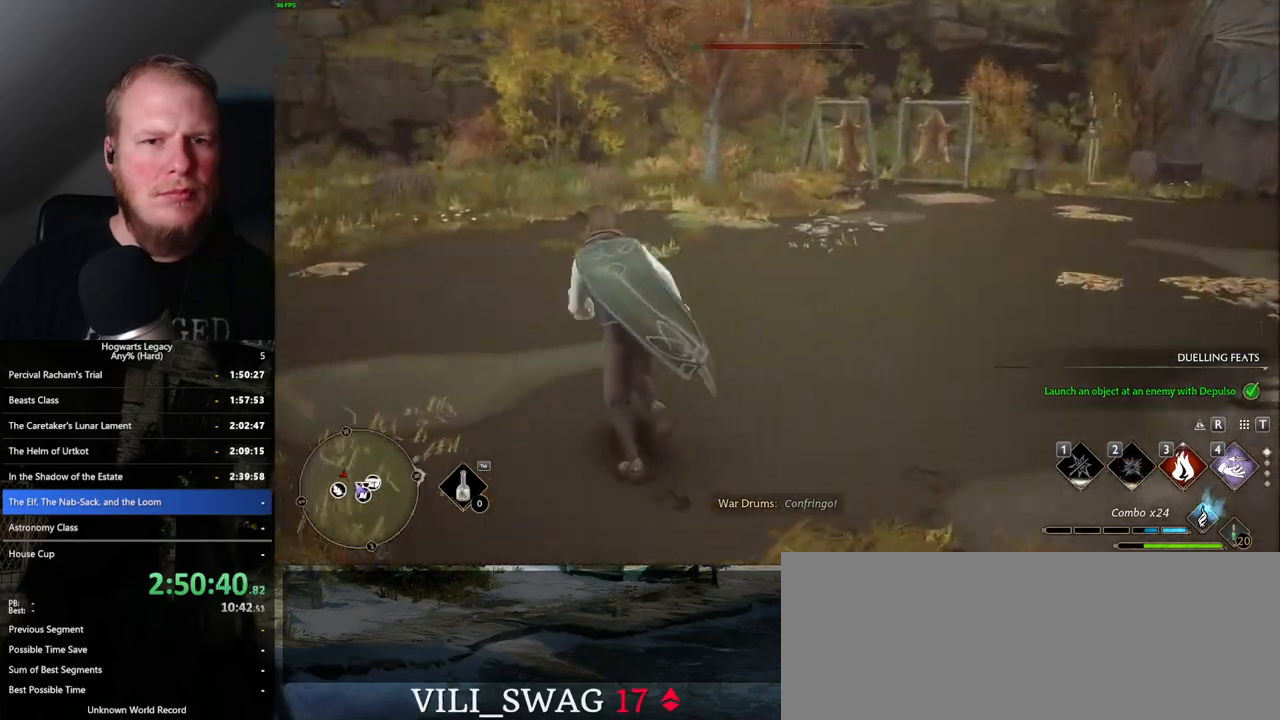
{"keys": ["w"], "mouse": [], "events": []}
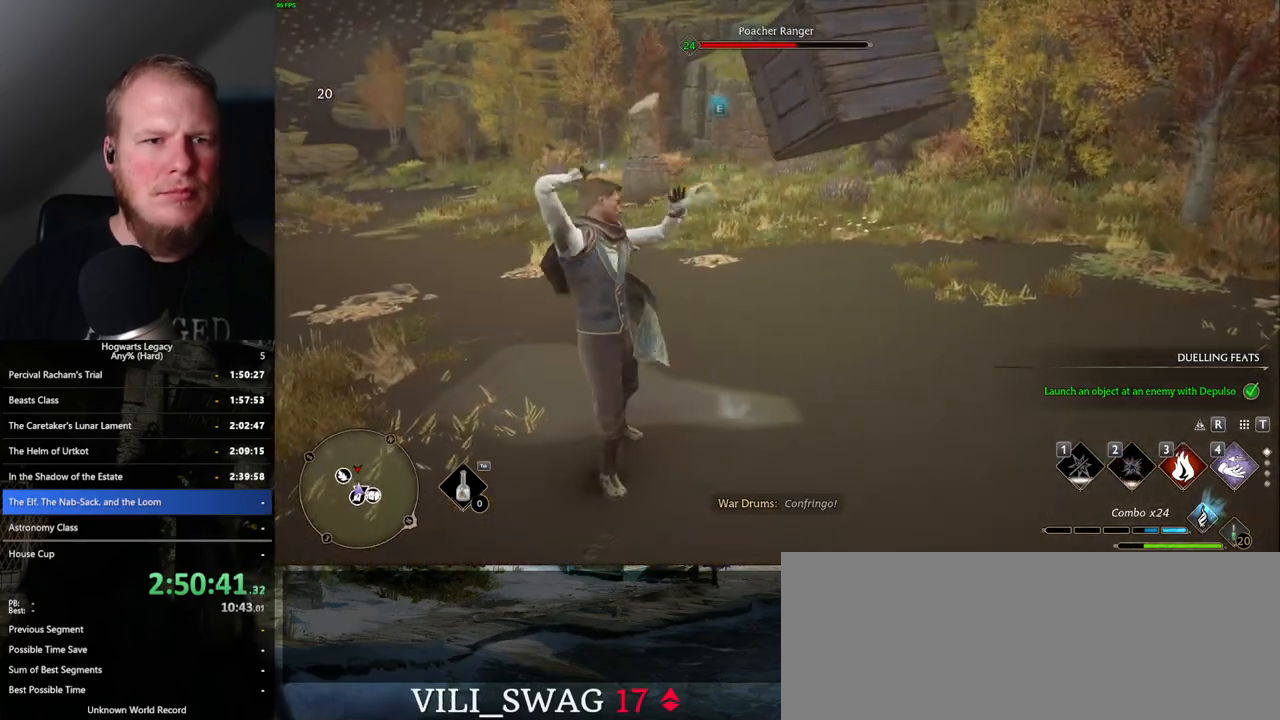
{"keys": ["w"], "mouse": [], "events": []}
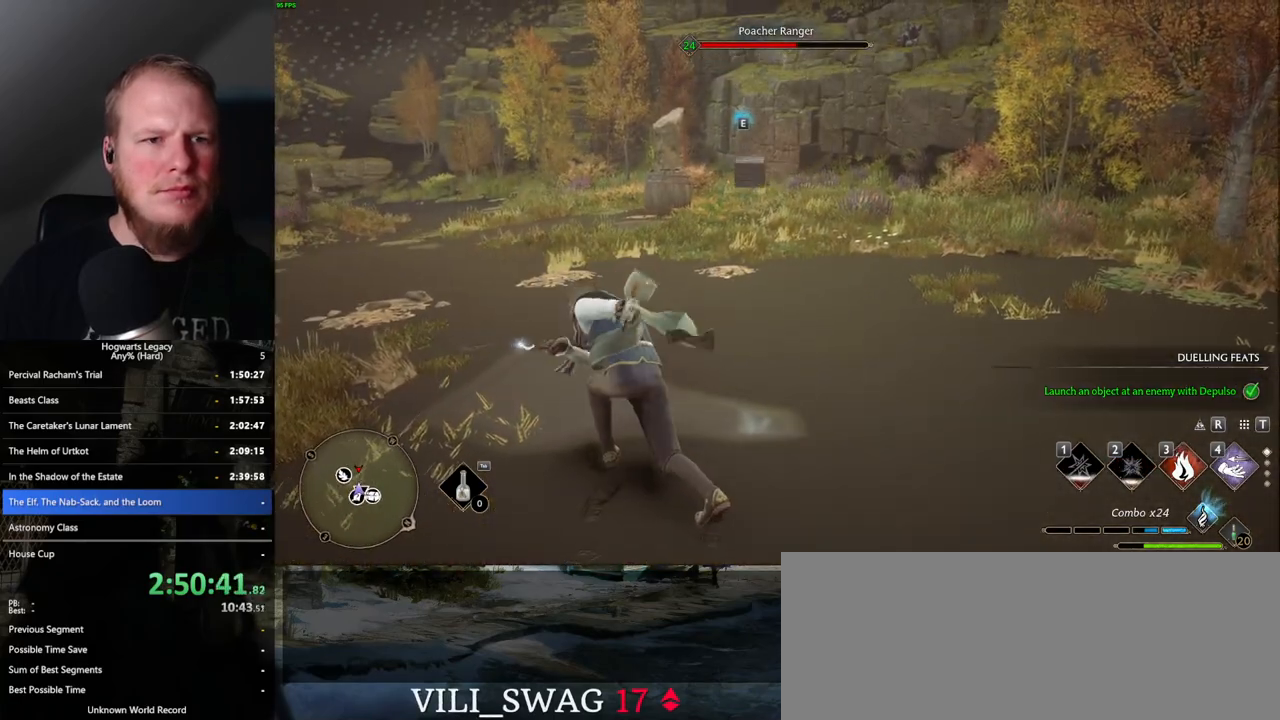
{"keys": ["w"], "mouse": [], "events": [[367, "mouse_left", "down"], [467, "mouse_left", "up"]]}
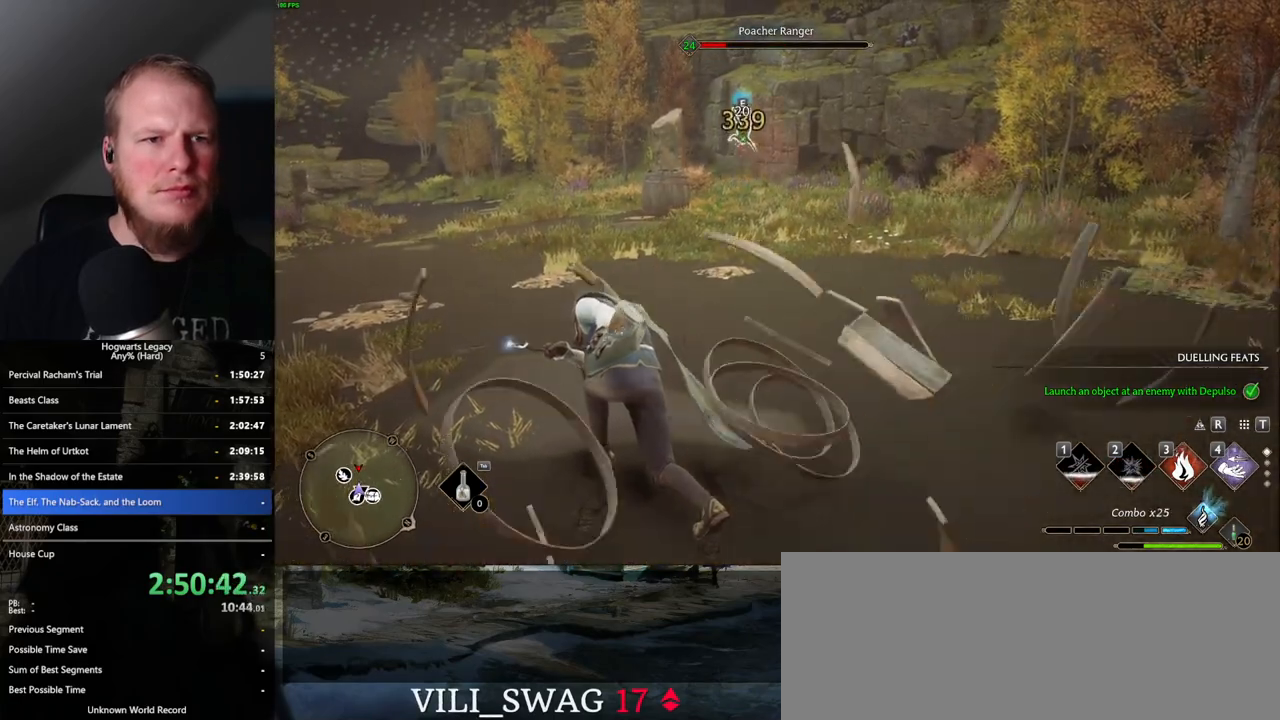
{"keys": ["w"], "mouse": [], "events": [[67, "mouse_left", "down"], [150, "mouse_left", "up"], [233, "mouse_left", "down"], [333, "mouse_left", "up"], [417, "mouse_left", "down"], [500, "mouse_left", "up"]]}
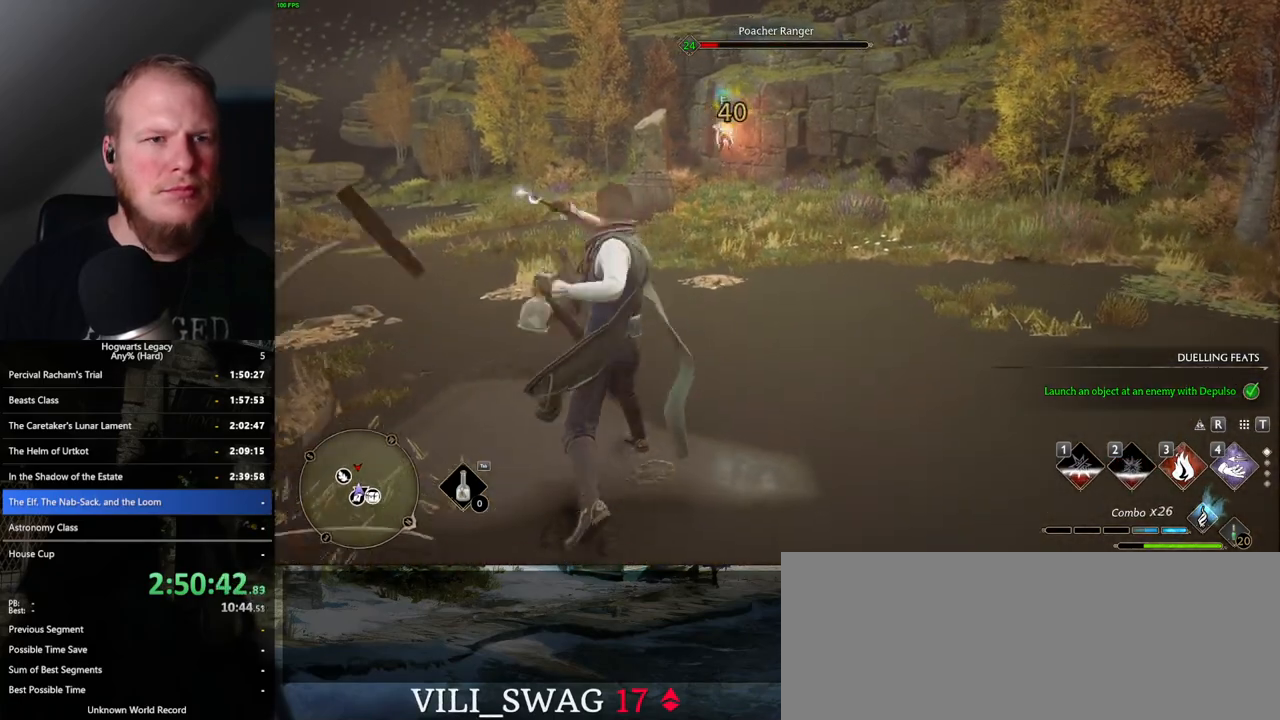
{"keys": ["w"], "mouse": ["left"], "events": [[83, "mouse_left", "down"], [200, "mouse_left", "up"], [267, "mouse_left", "down"], [367, "mouse_left", "up"], [467, "mouse_left", "down"]]}
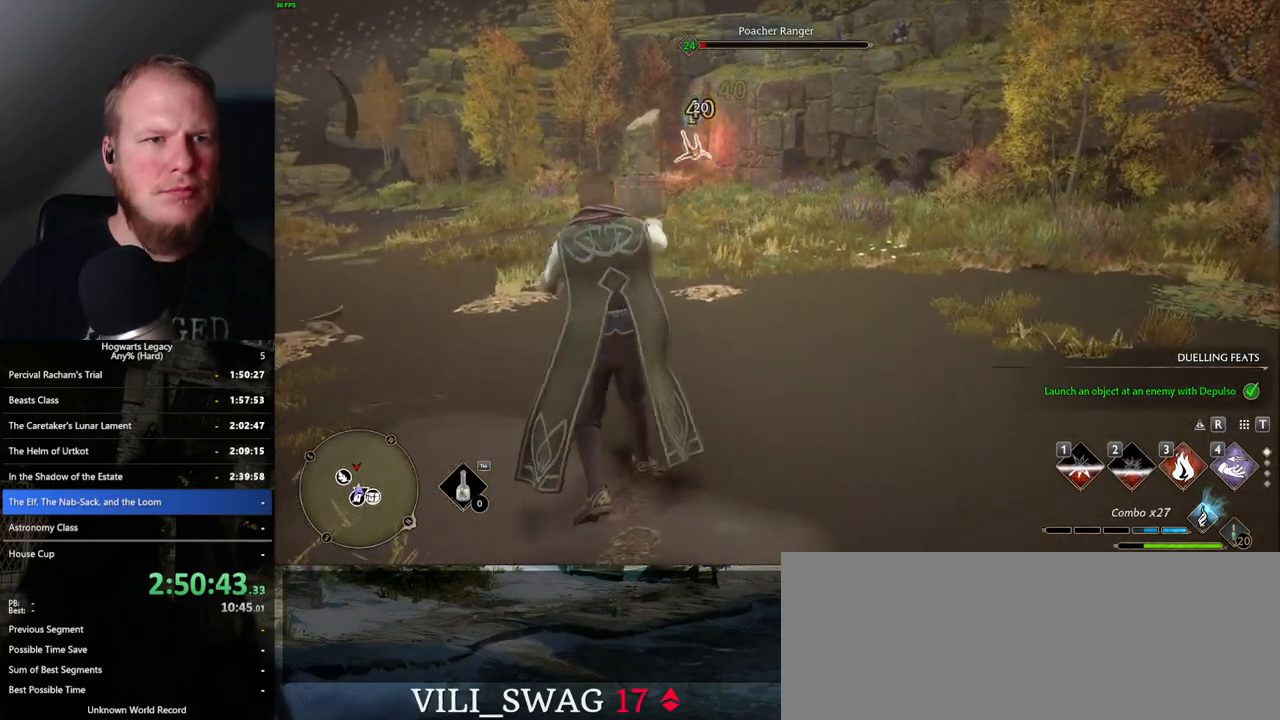
{"keys": ["w"], "mouse": [], "events": [[83, "mouse_left", "up"]]}
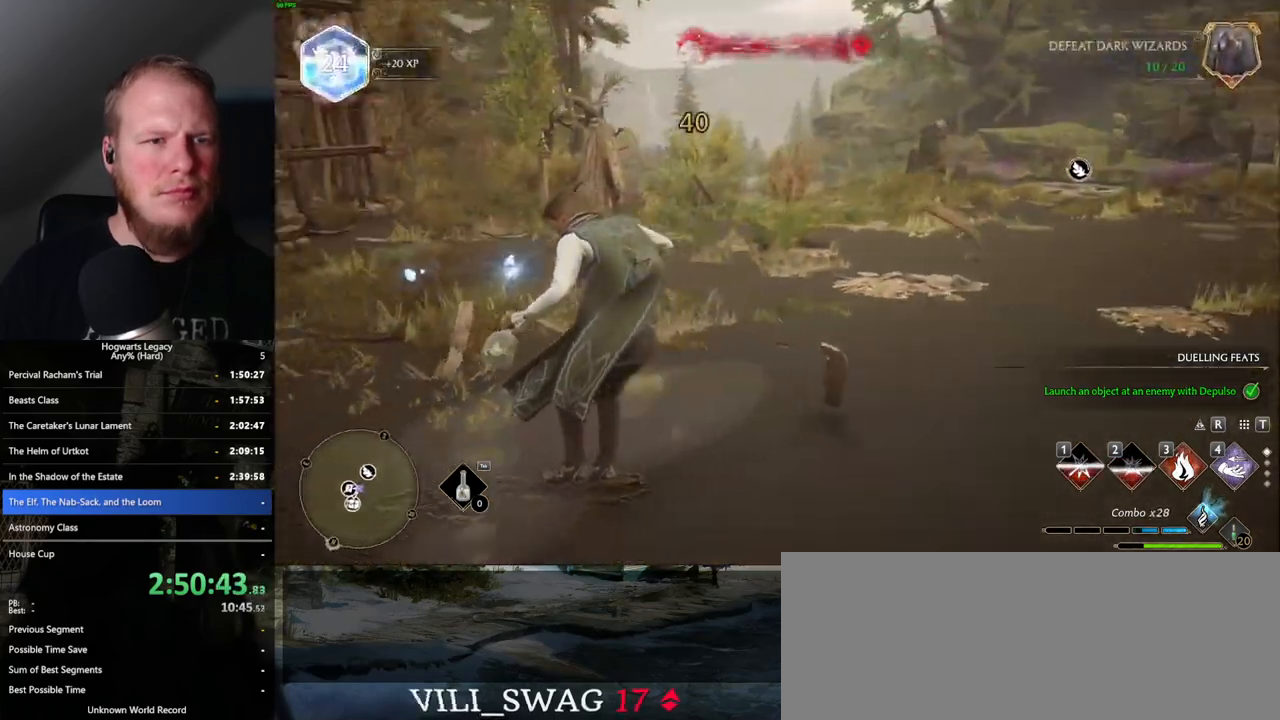
{"keys": ["d", "w"], "mouse": [], "events": [[383, "d", "down"]]}
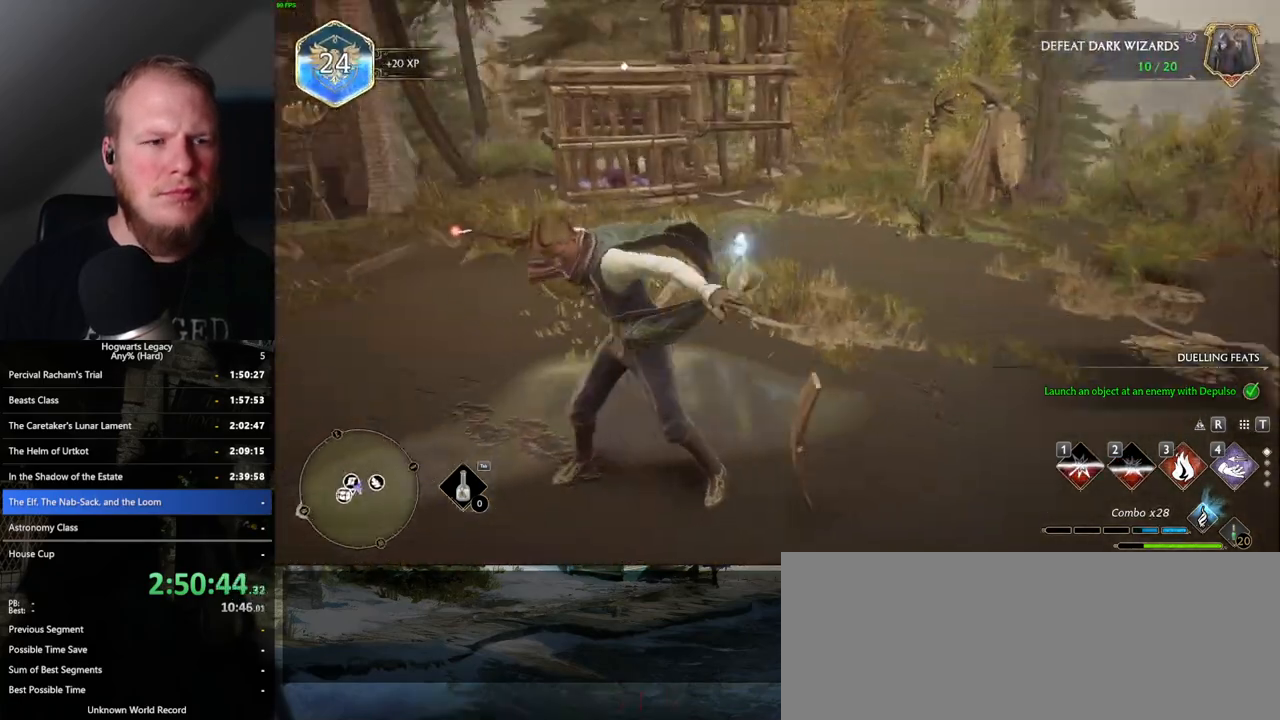
{"keys": ["d", "w"], "mouse": [], "events": [[50, "d", "up"], [83, "shift_l", "down"], [250, "shift_l", "up"], [500, "d", "down"]]}
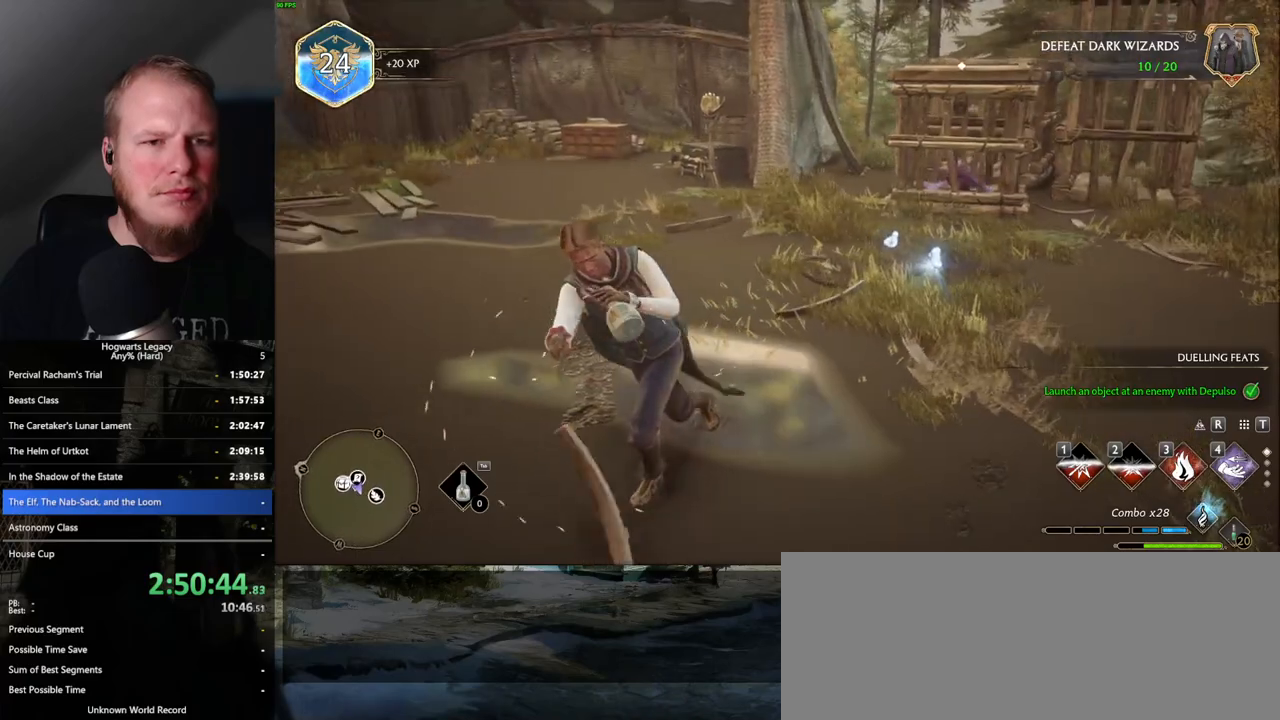
{"keys": ["f", "w"], "mouse": [], "events": [[317, "a", "down"], [333, "d", "up"], [450, "a", "up"], [450, "f", "down"]]}
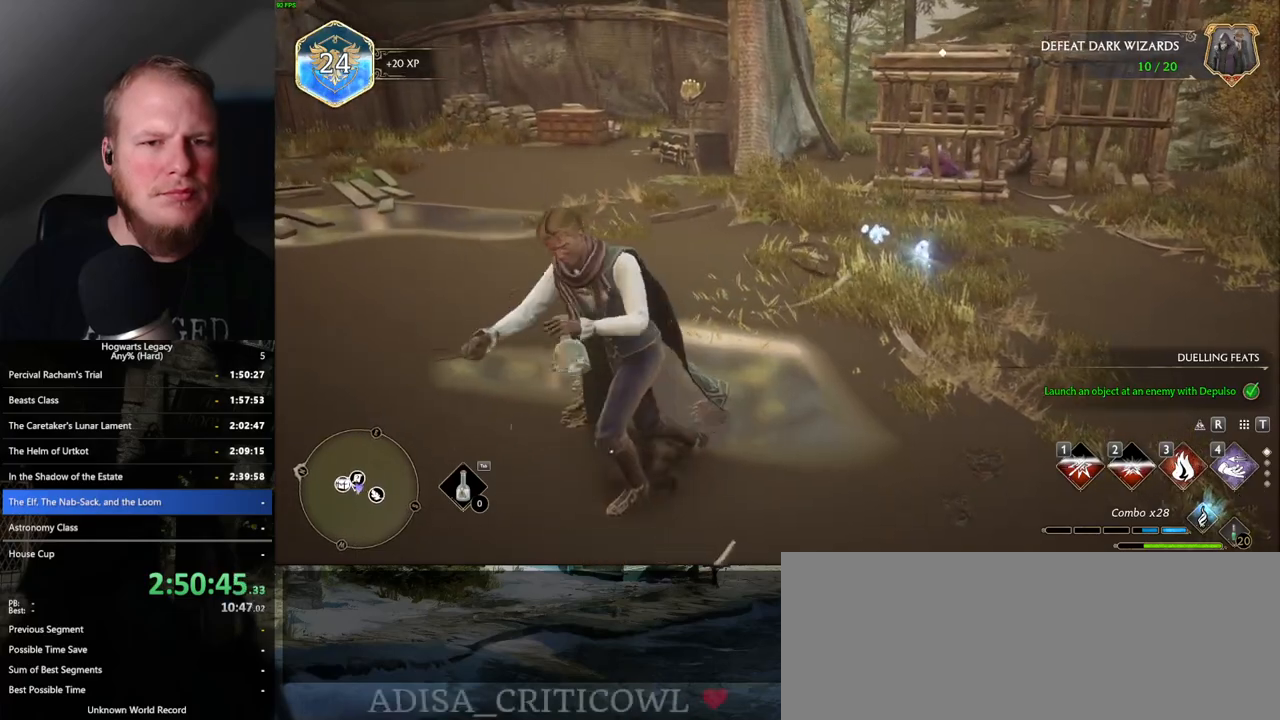
{"keys": ["a", "w"], "mouse": [], "events": [[267, "space", "down"], [400, "space", "up"], [417, "f", "up"], [433, "a", "down"]]}
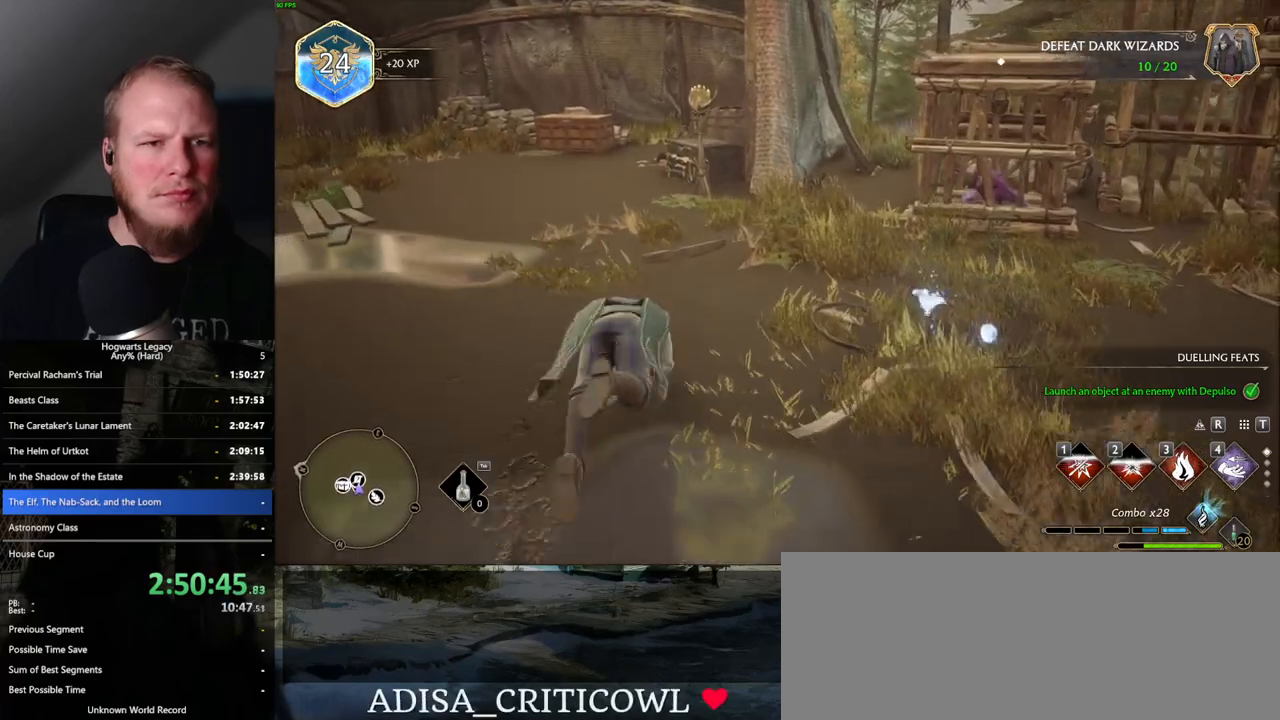
{"keys": ["w"], "mouse": [], "events": [[267, "a", "up"]]}
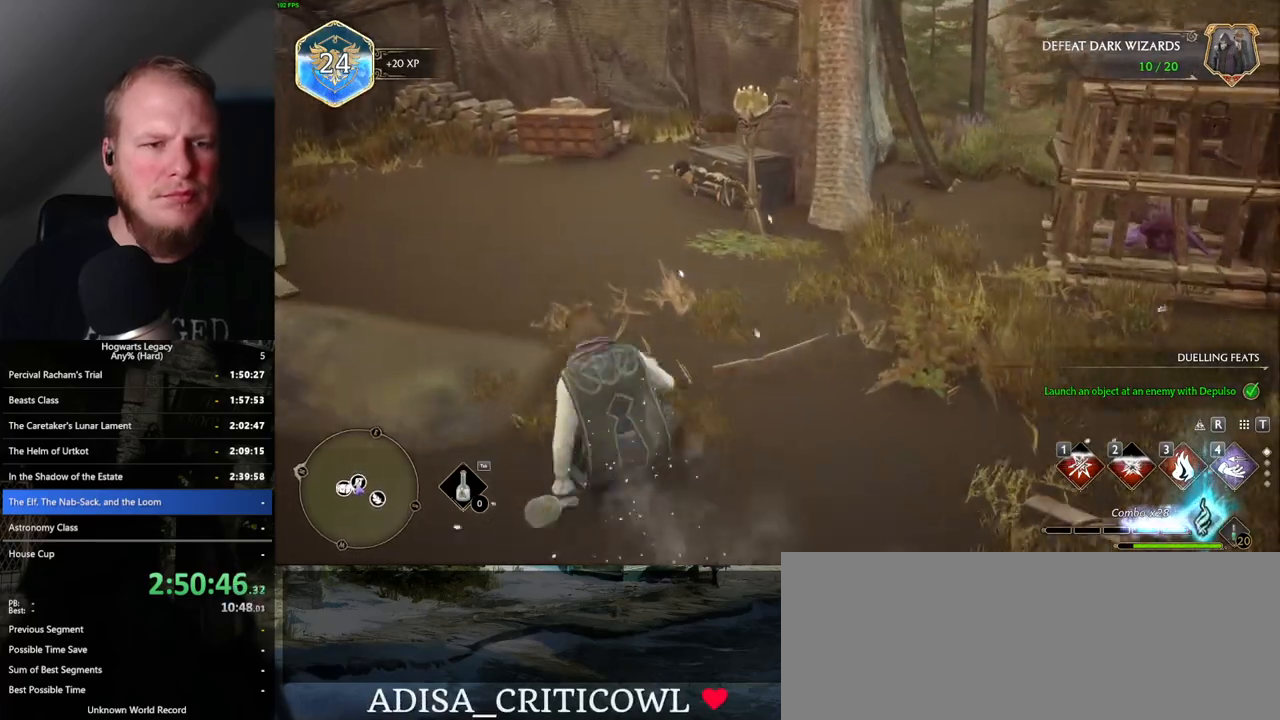
{"keys": ["w"], "mouse": [], "events": []}
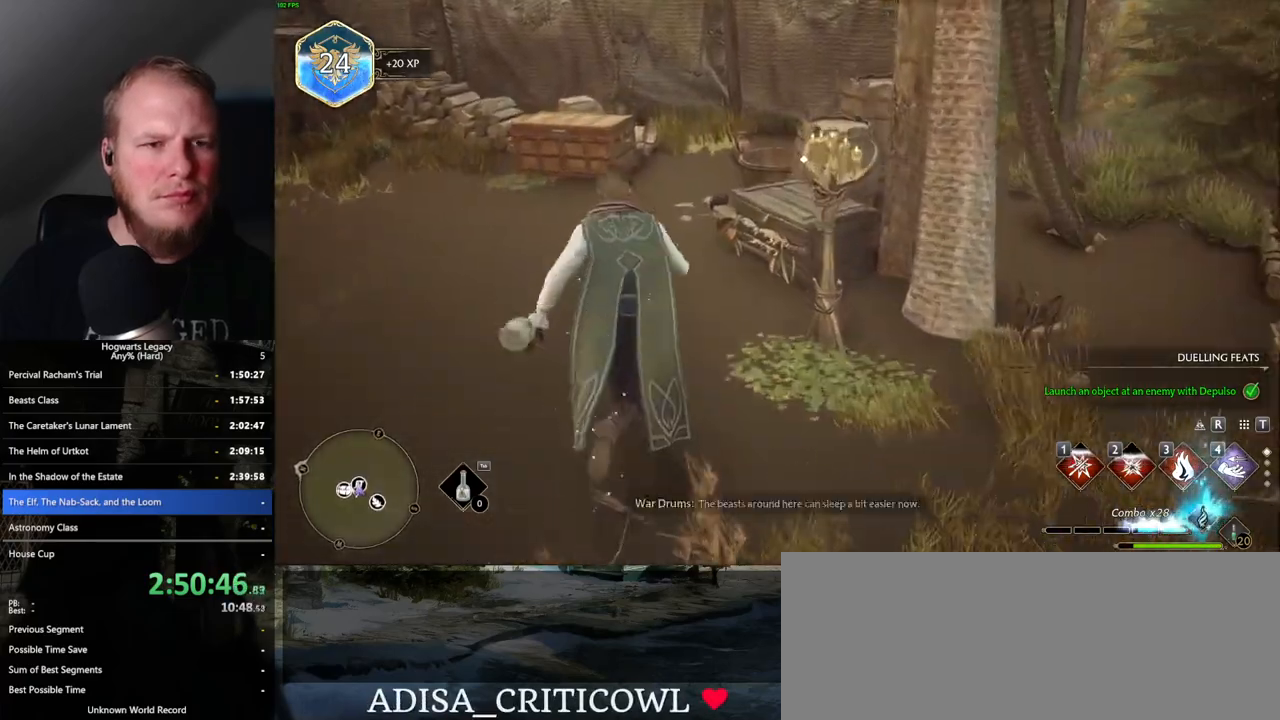
{"keys": ["a"], "mouse": [], "events": [[150, "a", "down"], [233, "f", "down"], [300, "w", "up"], [333, "f", "up"], [433, "f", "down"], [500, "f", "up"]]}
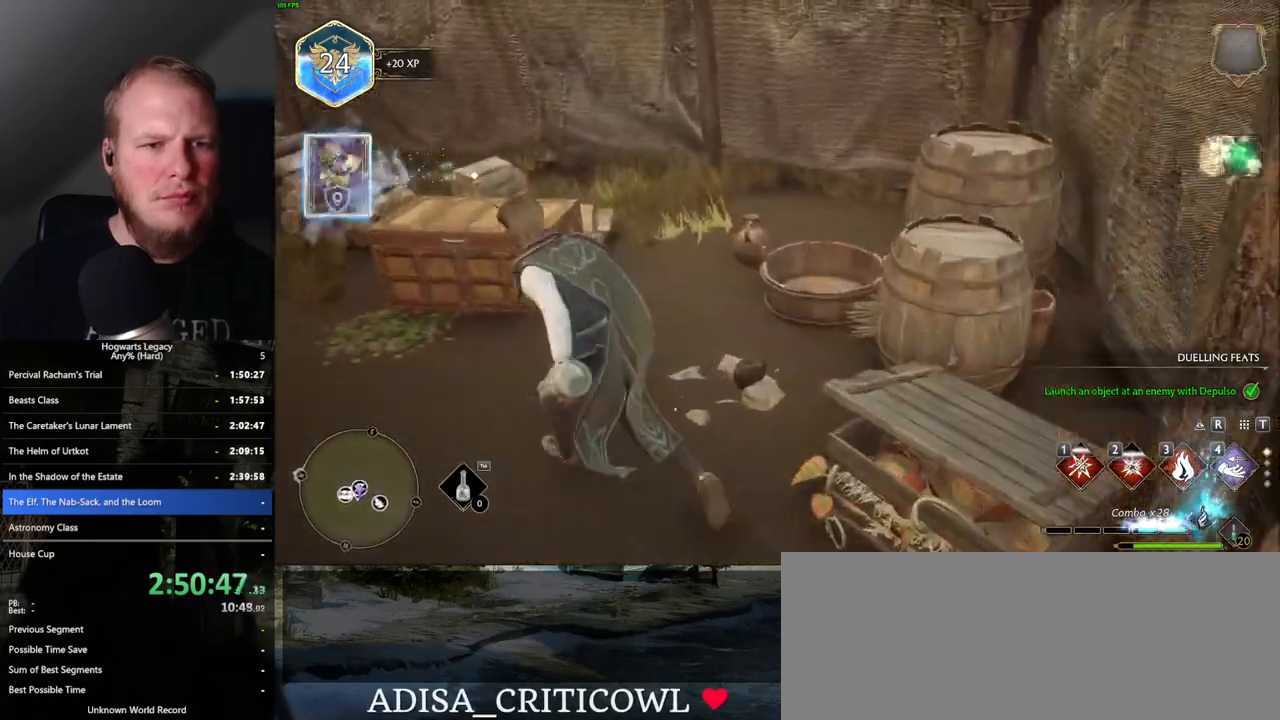
{"keys": [], "mouse": [], "events": [[100, "w", "down"], [167, "a", "up"], [233, "w", "up"], [383, "d", "down"], [467, "d", "up"]]}
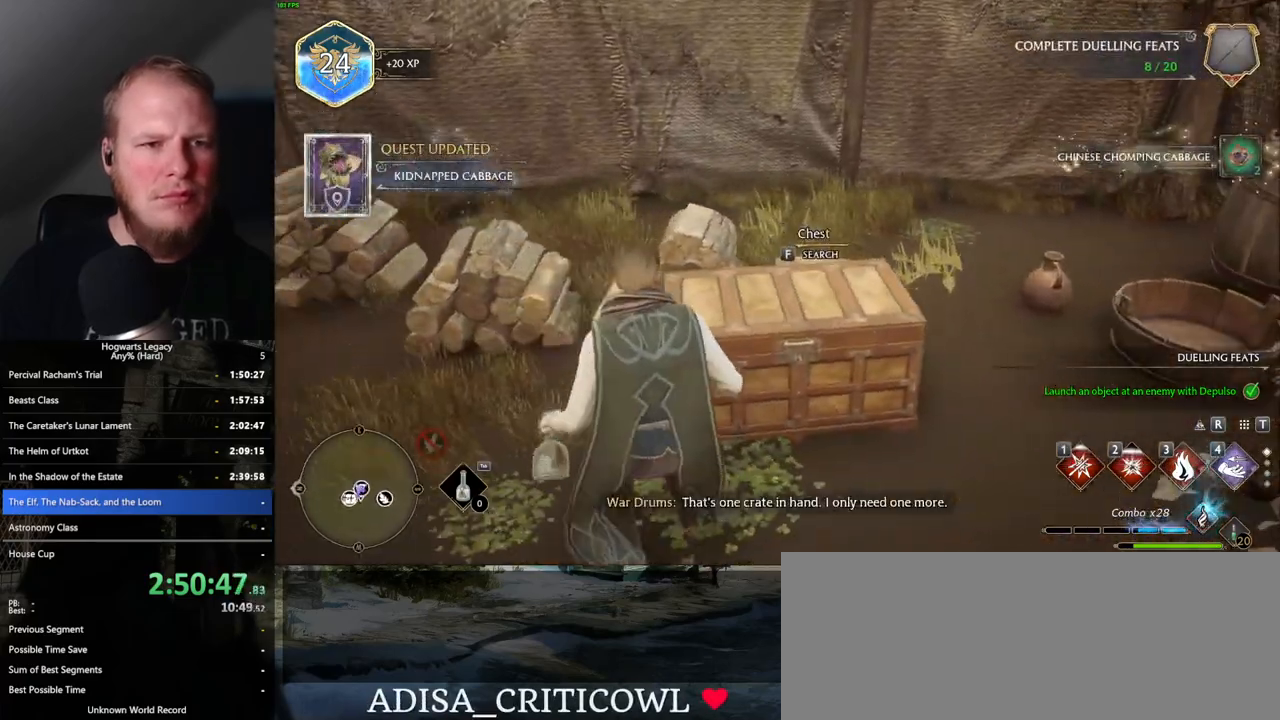
{"keys": ["d", "w"], "mouse": [], "events": [[183, "f", "down"], [250, "f", "up"], [383, "d", "down"], [500, "w", "down"]]}
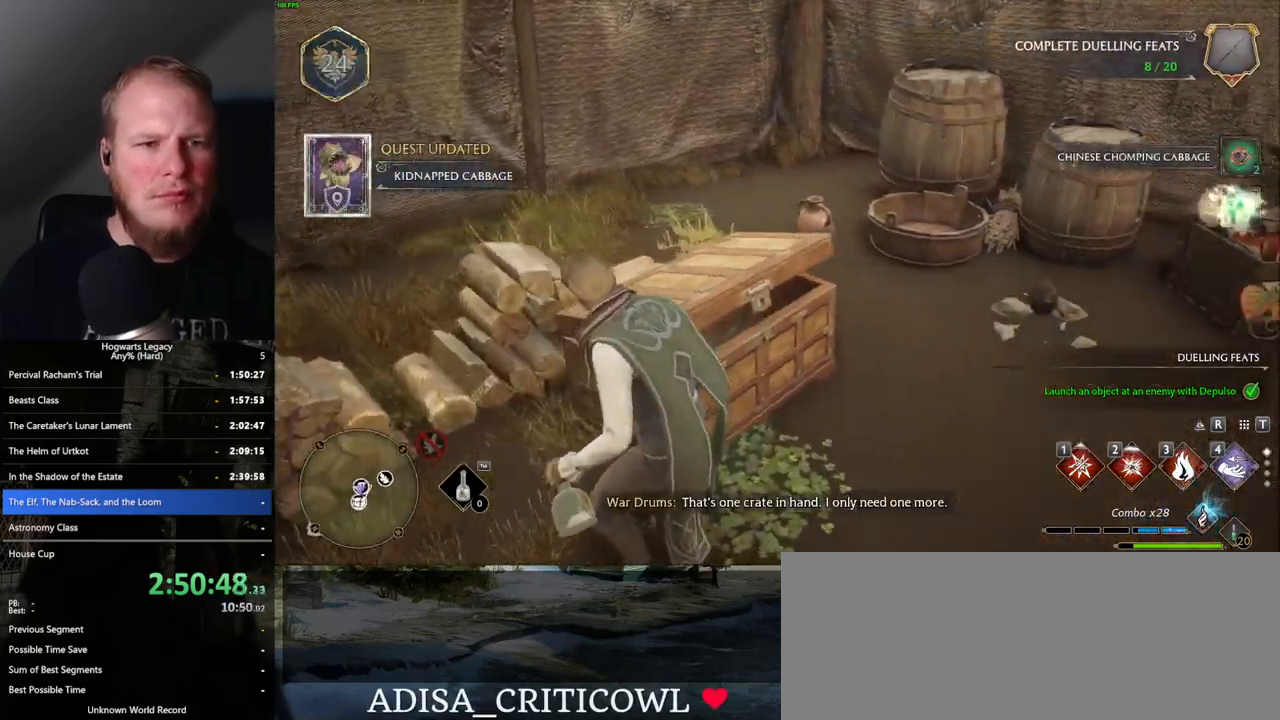
{"keys": [], "mouse": [], "events": [[217, "d", "up"], [367, "r", "down"], [417, "w", "up"], [433, "r", "up"]]}
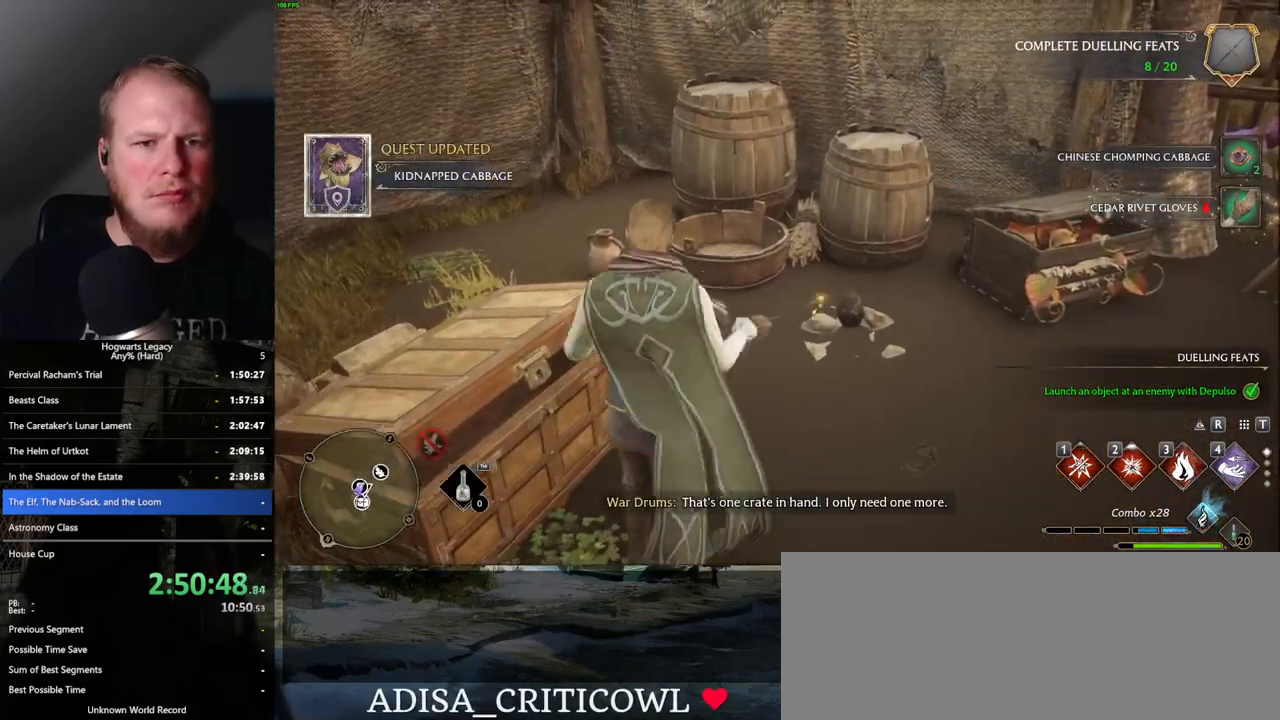
{"keys": [], "mouse": [], "events": []}
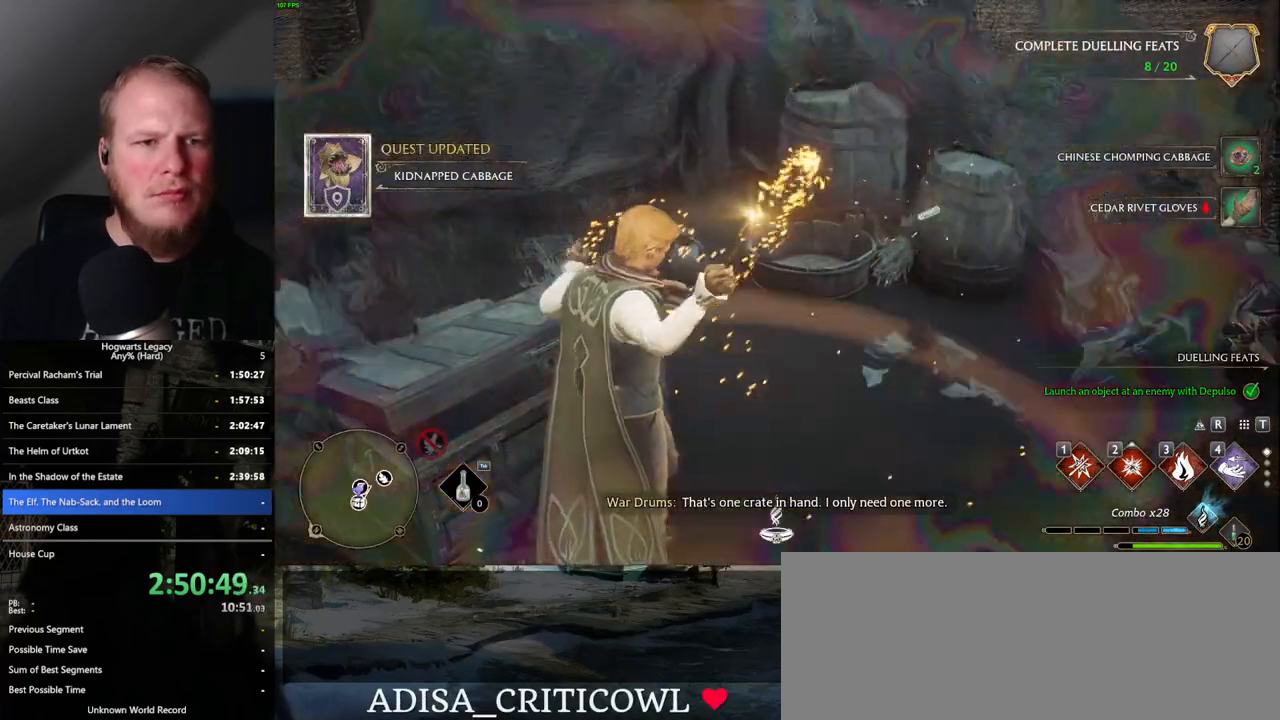
{"keys": ["4"], "mouse": [], "events": [[150, "4", "down"], [250, "4", "up"], [317, "4", "down"], [400, "4", "up"], [467, "4", "down"]]}
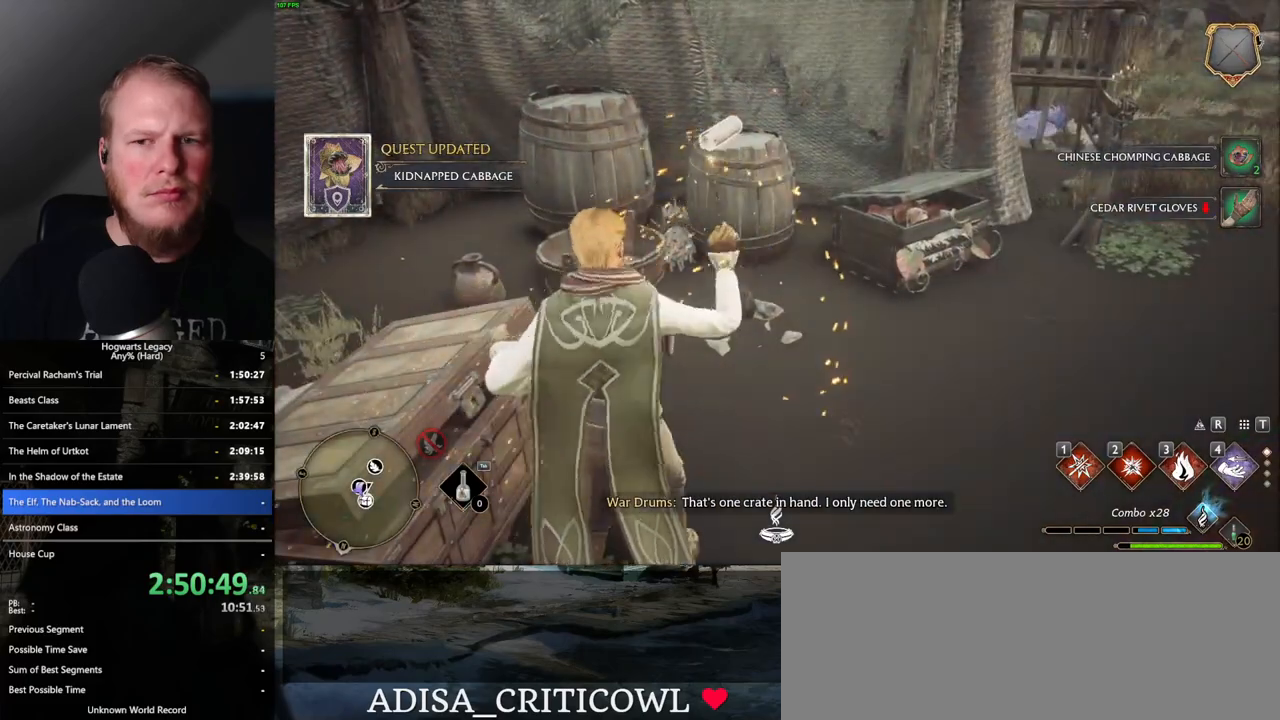
{"keys": [], "mouse": [], "events": [[67, "4", "up"]]}
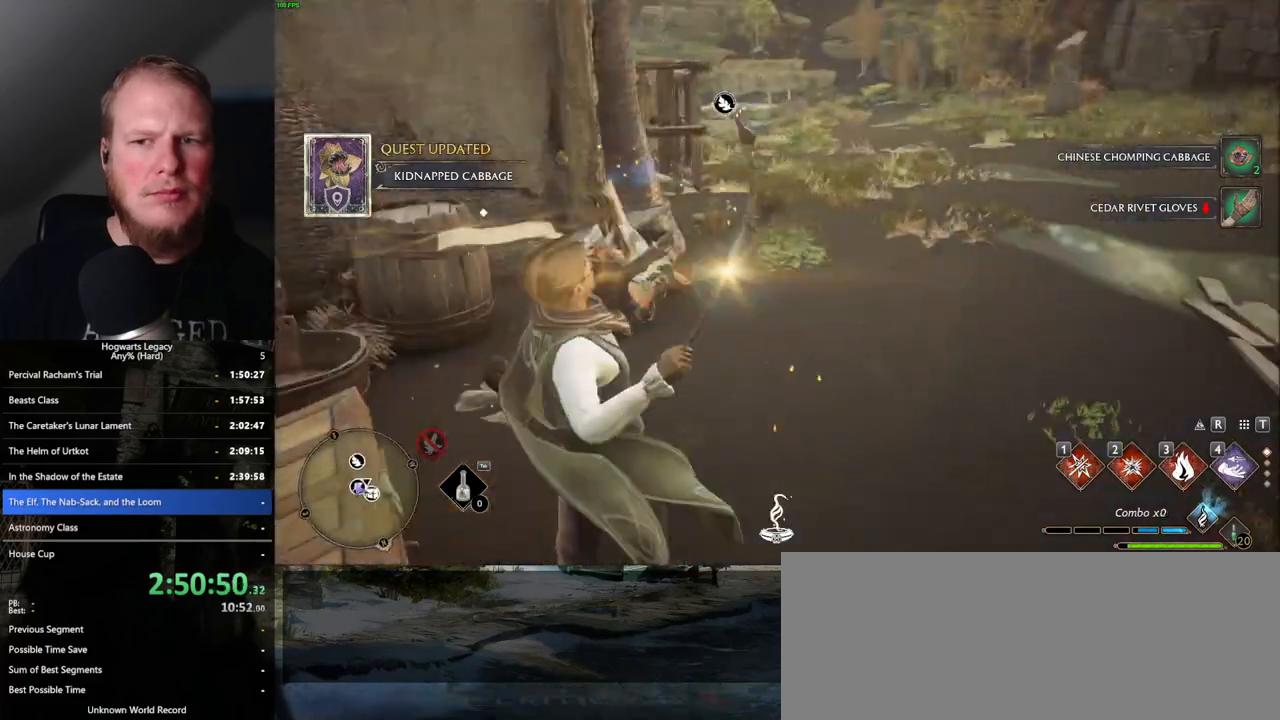
{"keys": [], "mouse": [], "events": [[183, "space", "down"], [250, "space", "up"], [367, "space", "down"], [417, "space", "up"]]}
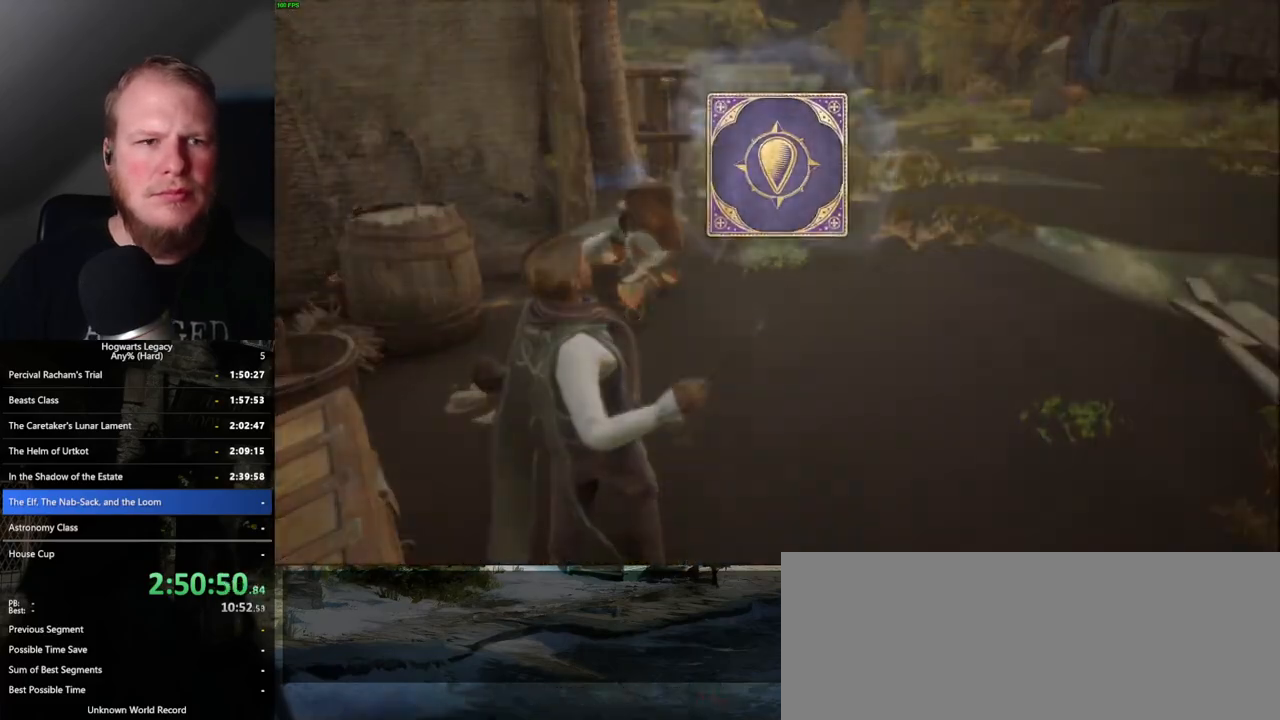
{"keys": [], "mouse": [], "events": [[33, "space", "down"], [100, "space", "up"], [200, "space", "down"], [250, "space", "up"], [367, "space", "down"], [400, "space", "up"]]}
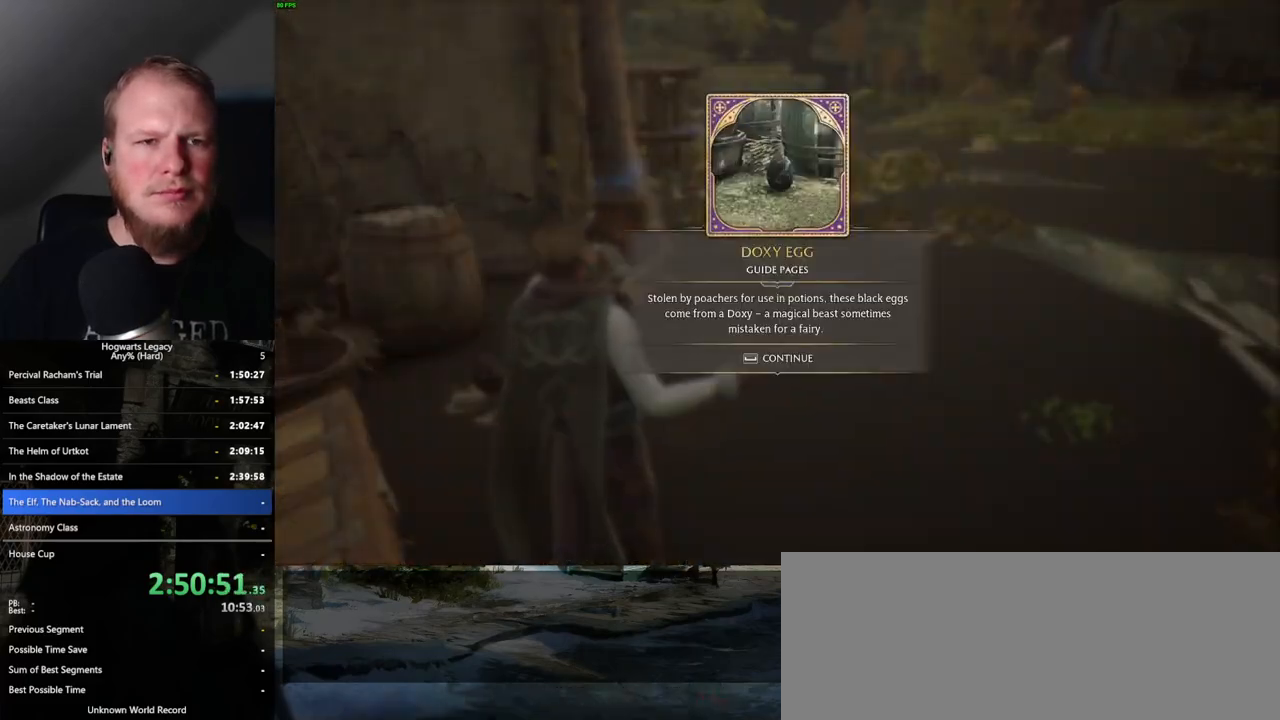
{"keys": ["w"], "mouse": [], "events": [[17, "space", "down"], [67, "space", "up"], [167, "space", "down"], [233, "space", "up"], [300, "space", "down"], [417, "space", "up"], [500, "w", "down"]]}
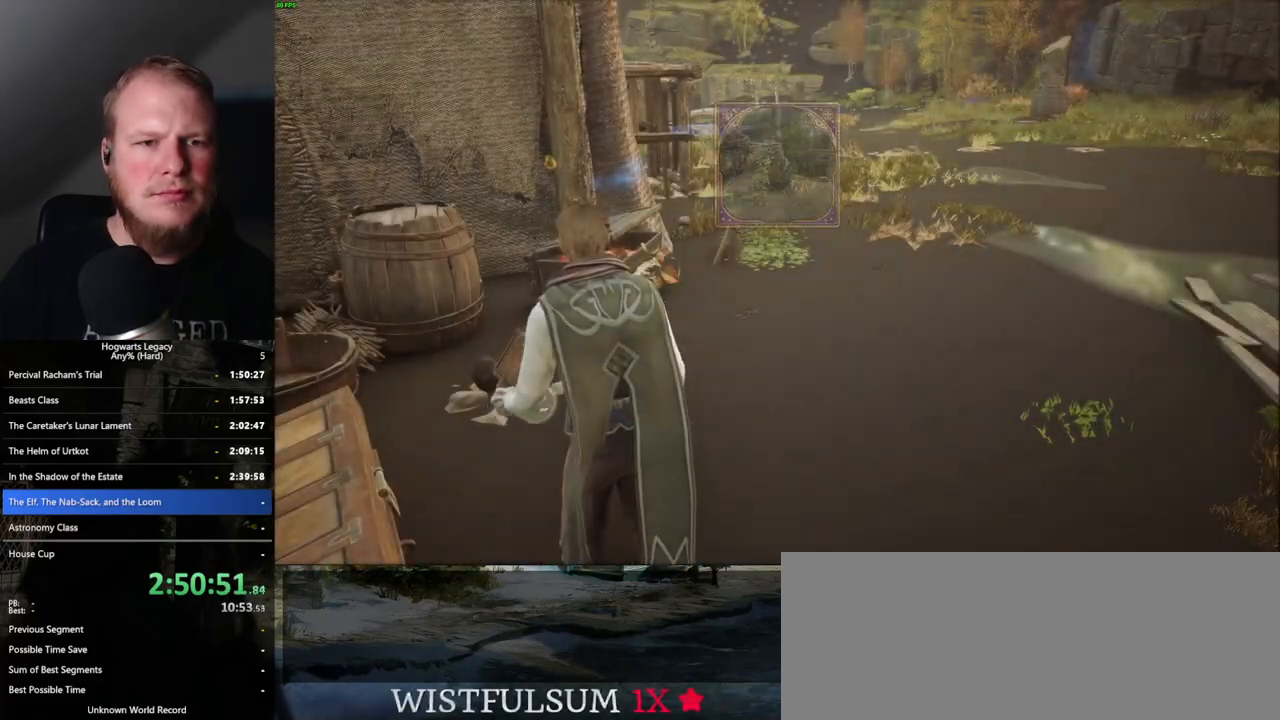
{"keys": ["space", "w"], "mouse": [], "events": [[167, "shift_l", "down"], [267, "shift_l", "up"], [400, "space", "down"]]}
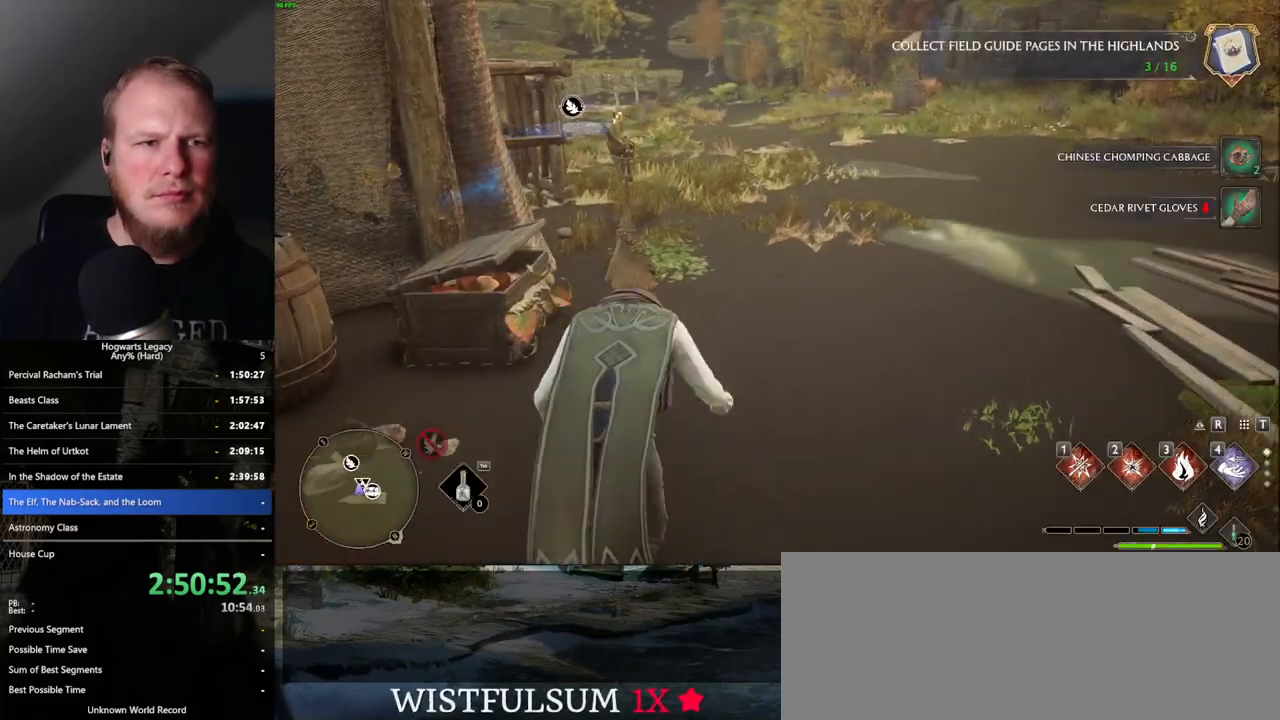
{"keys": ["w"], "mouse": [], "events": [[450, "space", "up"]]}
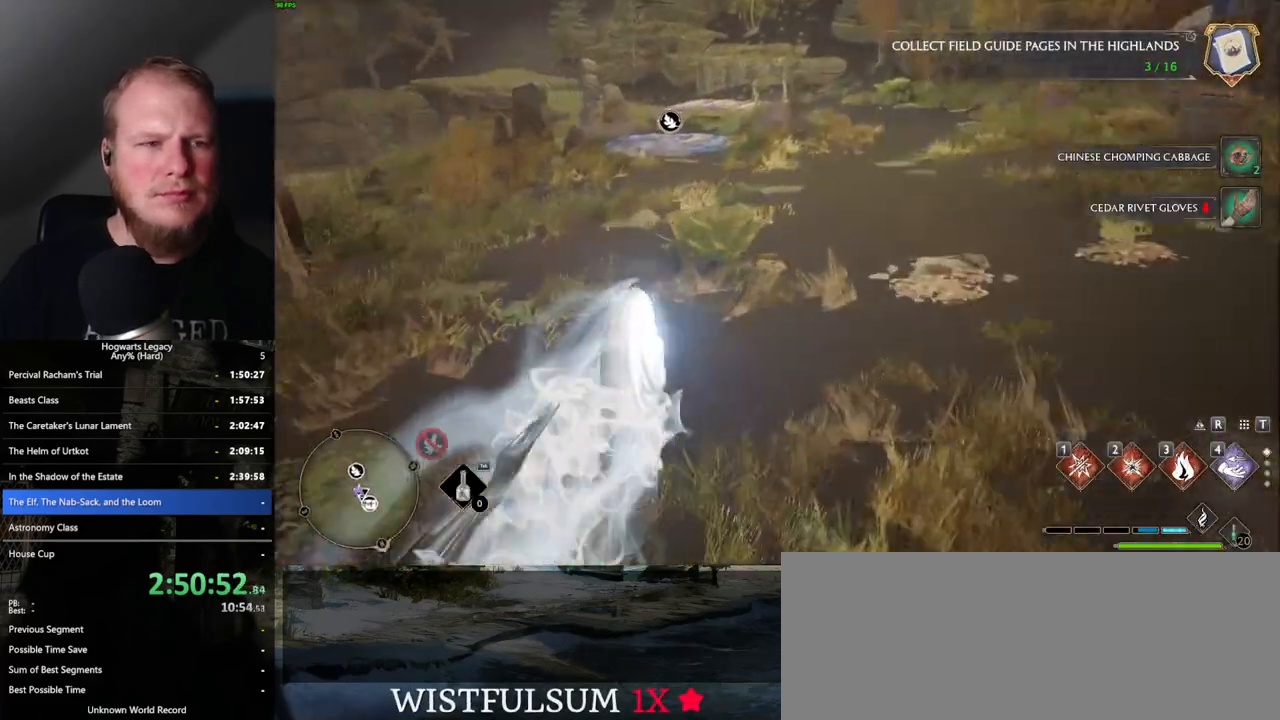
{"keys": ["space", "w"], "mouse": [], "events": [[417, "space", "down"]]}
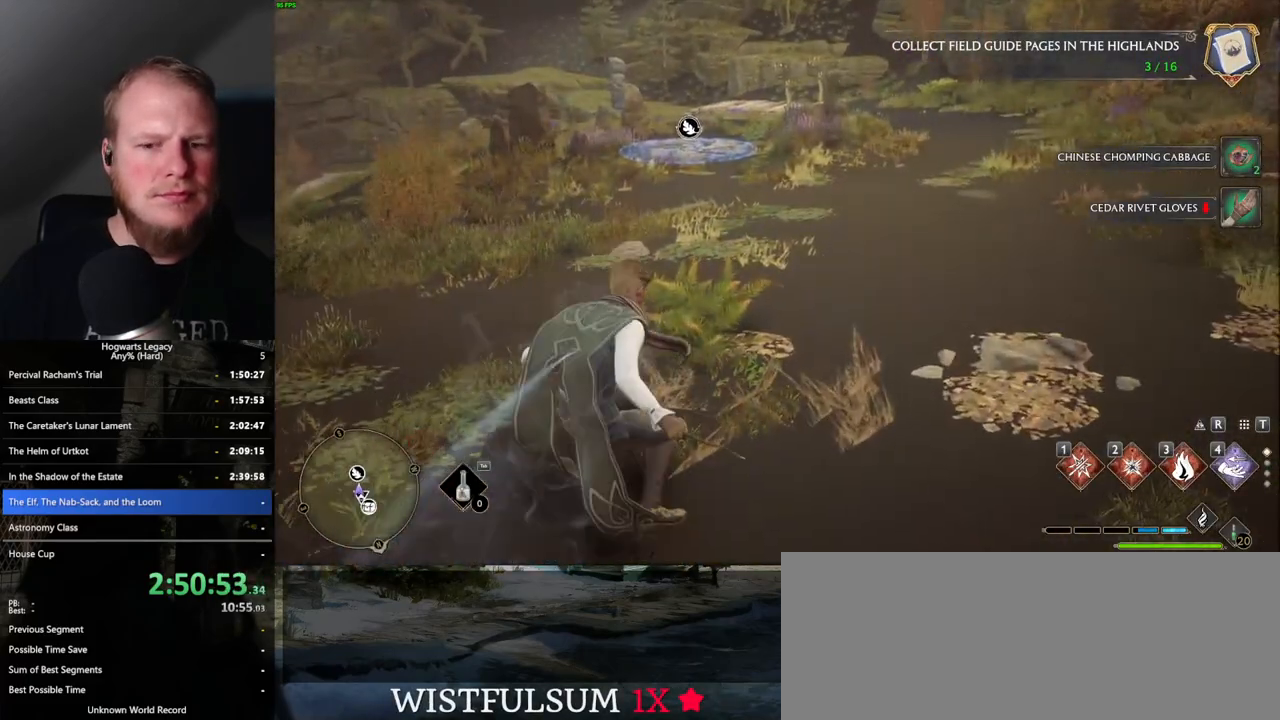
{"keys": ["space", "w"], "mouse": [], "events": []}
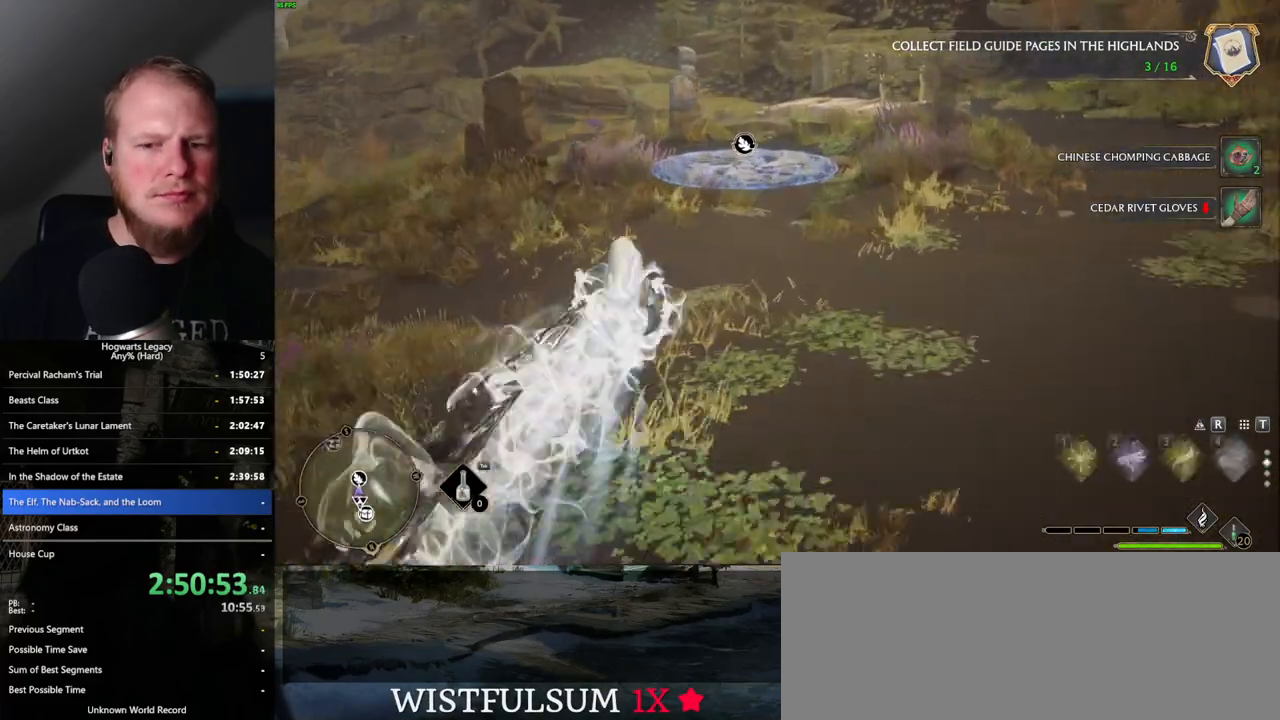
{"keys": ["w"], "mouse": [], "events": [[183, "space", "up"], [317, "mouse_wheel", "down"], [350, "mouse_wheel", "up"]]}